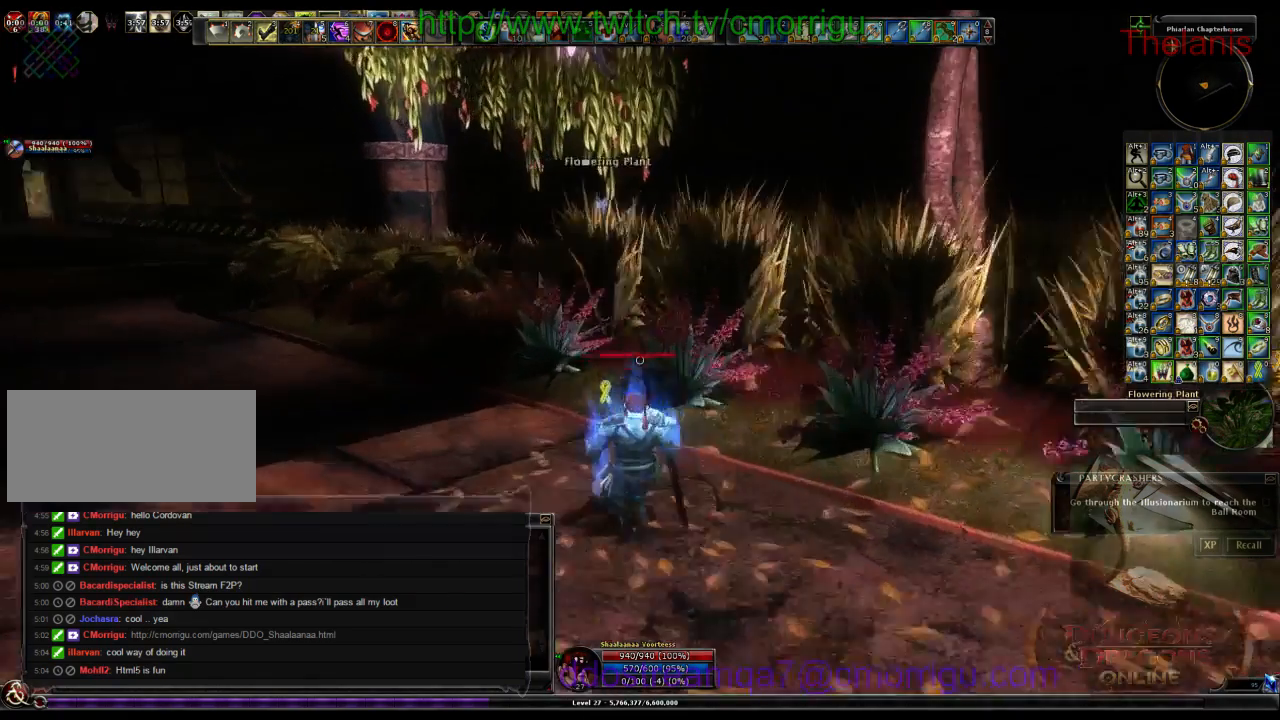
Gameplay with keyboard; each line is a JSON object with the keys held at the frame after it. "events" lists presses ("down") and releases ("up") of ".", "/", "0", "1", "2", "3", "4", "5", "6", "7", "8", "9", "a", "b", "backslash", "backspace", "c", "caps_lock", "comma", "ctrl_l", "ctrl_r", "d", "e", "equals", "escape", "f", "f1", "f10", "f11", "f12", "f2", "f3", "f4", "f5", "f6", "f7", "f8", "f9", "g", "h", "i", "j", "k", "l", "lbracket", "m", "minus", "n", "o", "p", "q", "quote", "r", "rbracket", "return", "s", "semicolon", "shift_l", "shift_r", "space", "t", "tab", "tilde", "u", "v", "w", "x", "y" and "z" between this image and that frame as [ms after this image, input, new state], when the widget could be followed in between. No other keys are recorded. Mouse input is not recorded.
{"keys": ["w"], "events": [[267, "a", "up"]]}
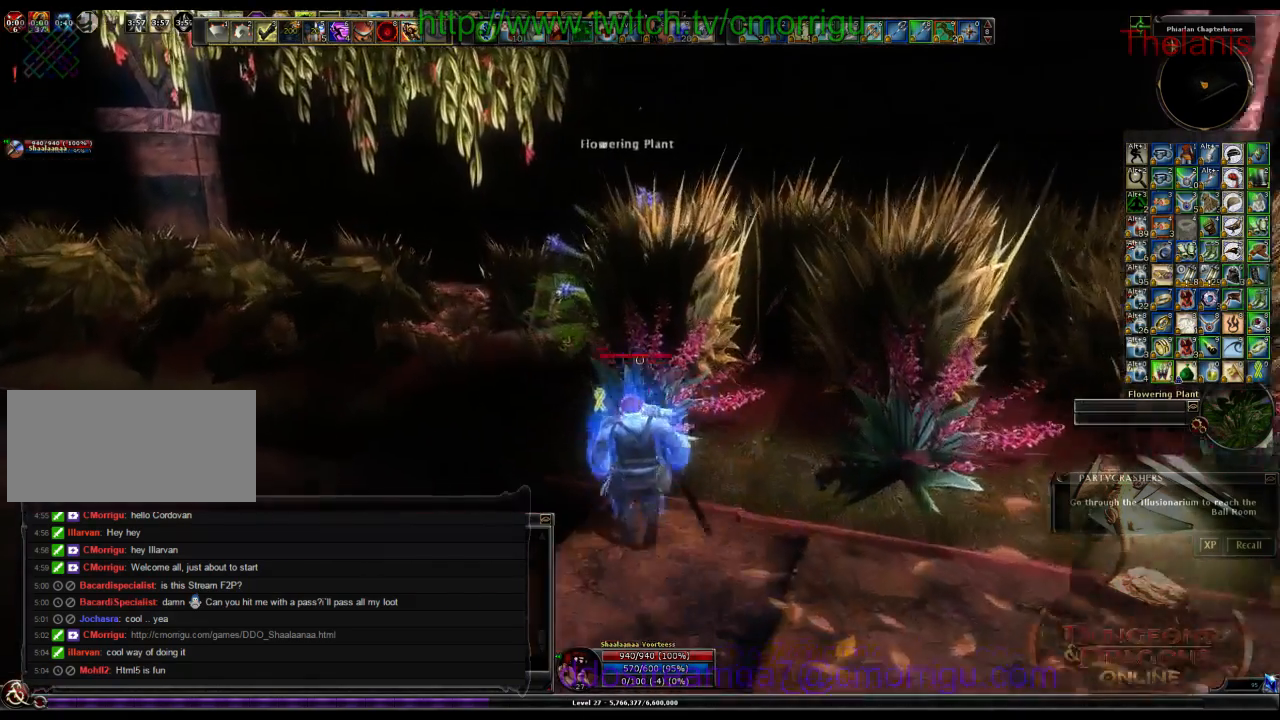
{"keys": [], "events": [[100, "a", "down"], [300, "a", "up"], [333, "w", "up"]]}
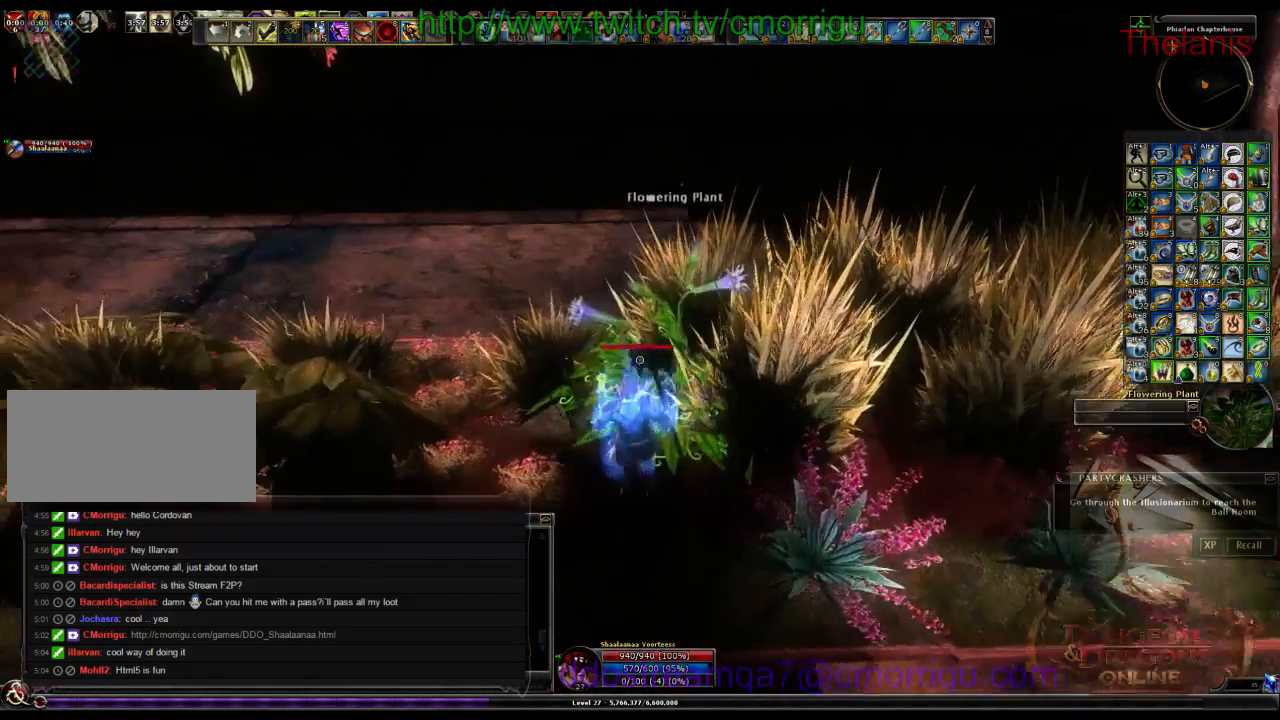
{"keys": [], "events": [[33, "e", "down"], [200, "e", "up"]]}
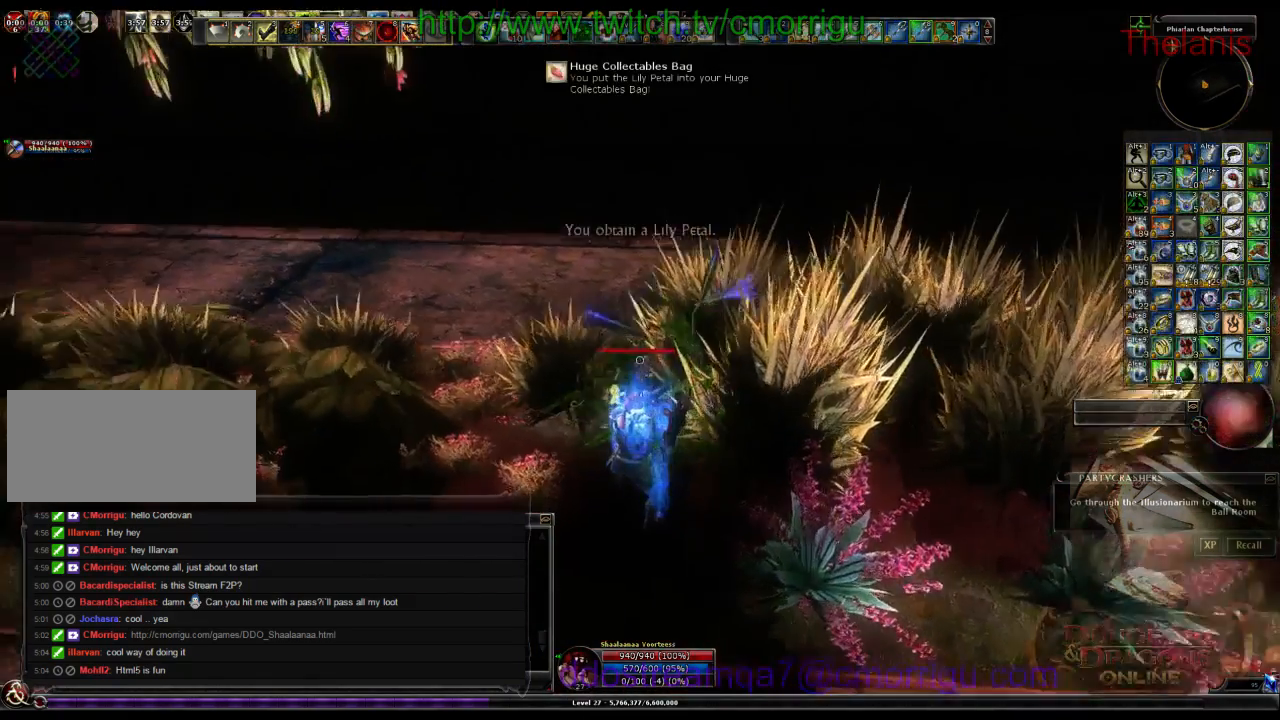
{"keys": ["w"], "events": [[67, "w", "down"]]}
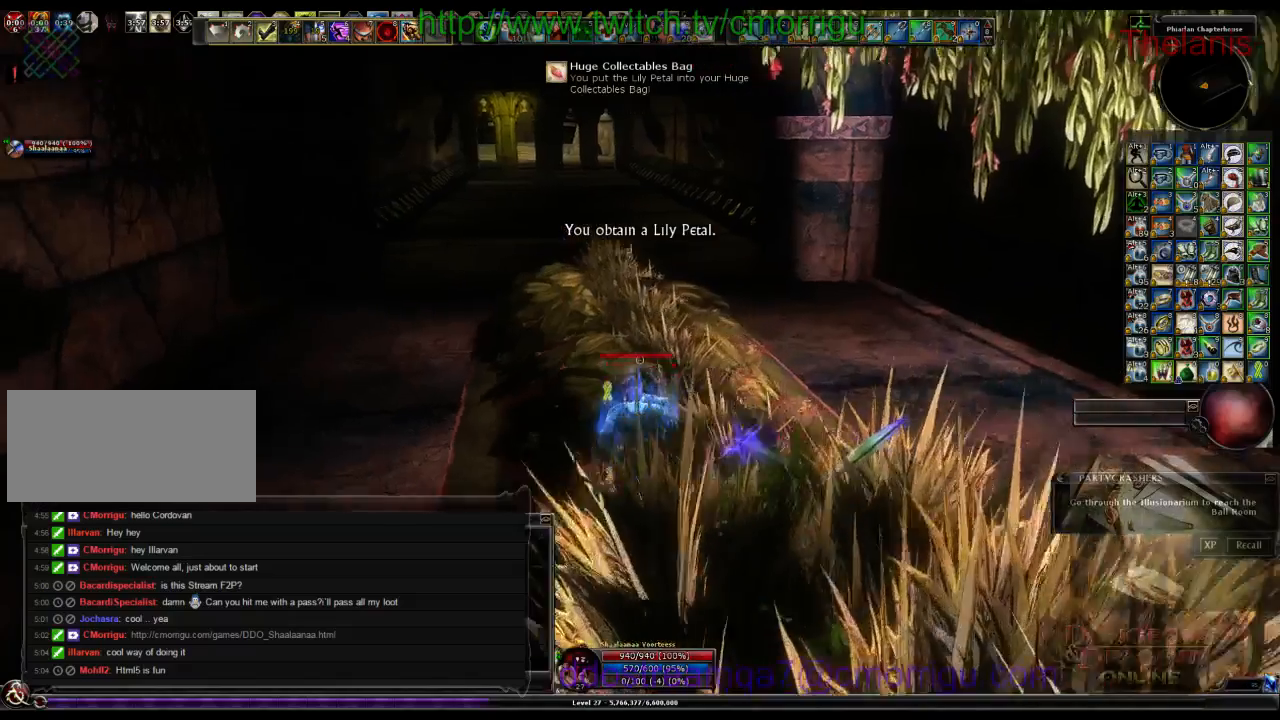
{"keys": ["w"], "events": []}
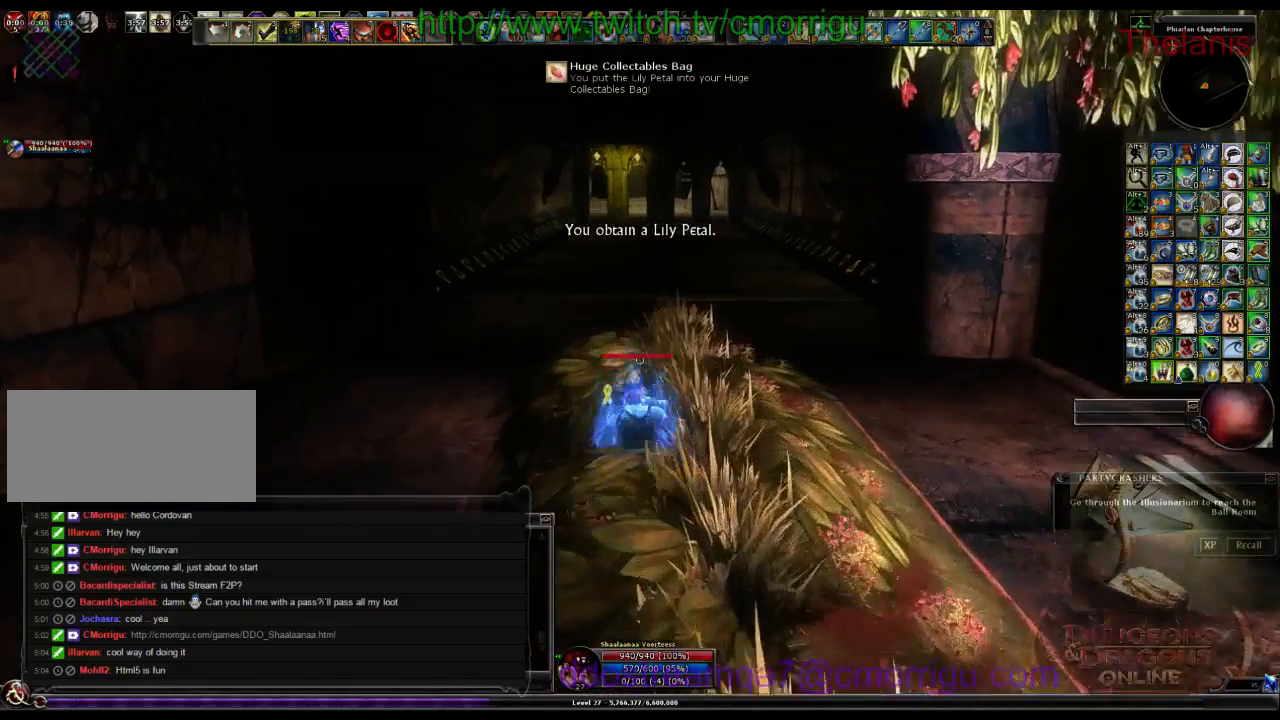
{"keys": ["w"], "events": []}
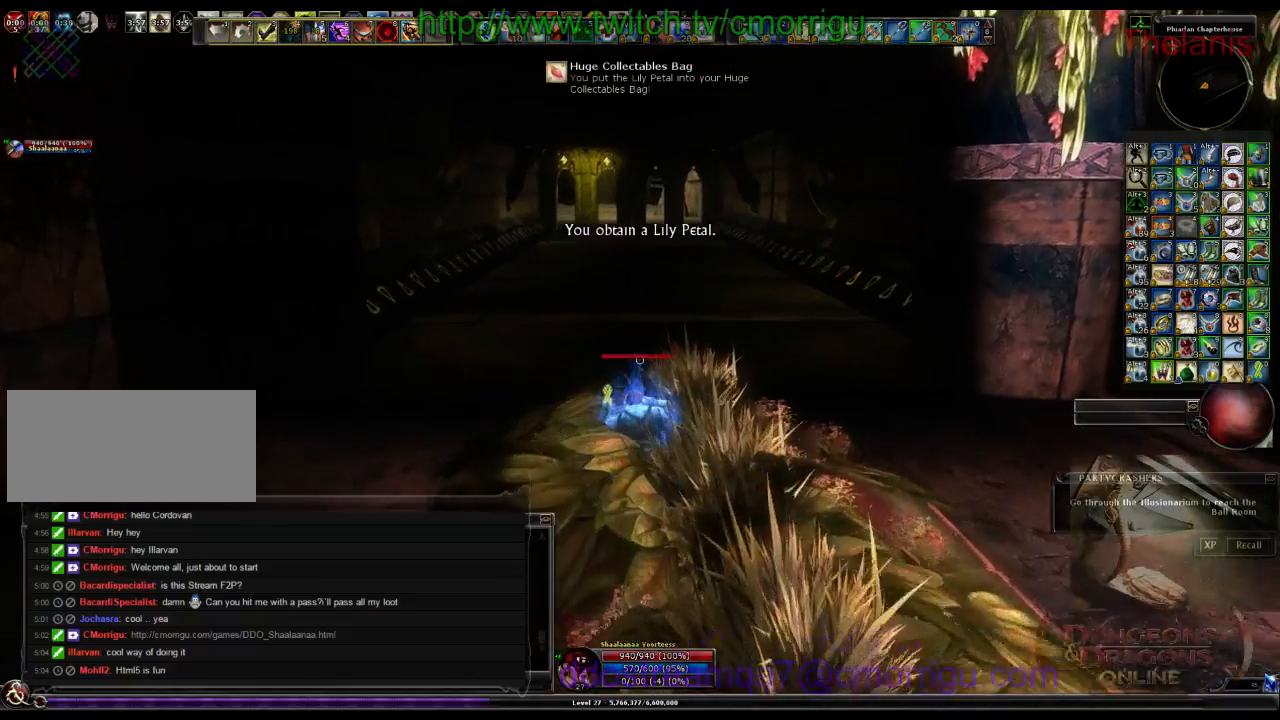
{"keys": ["w"], "events": []}
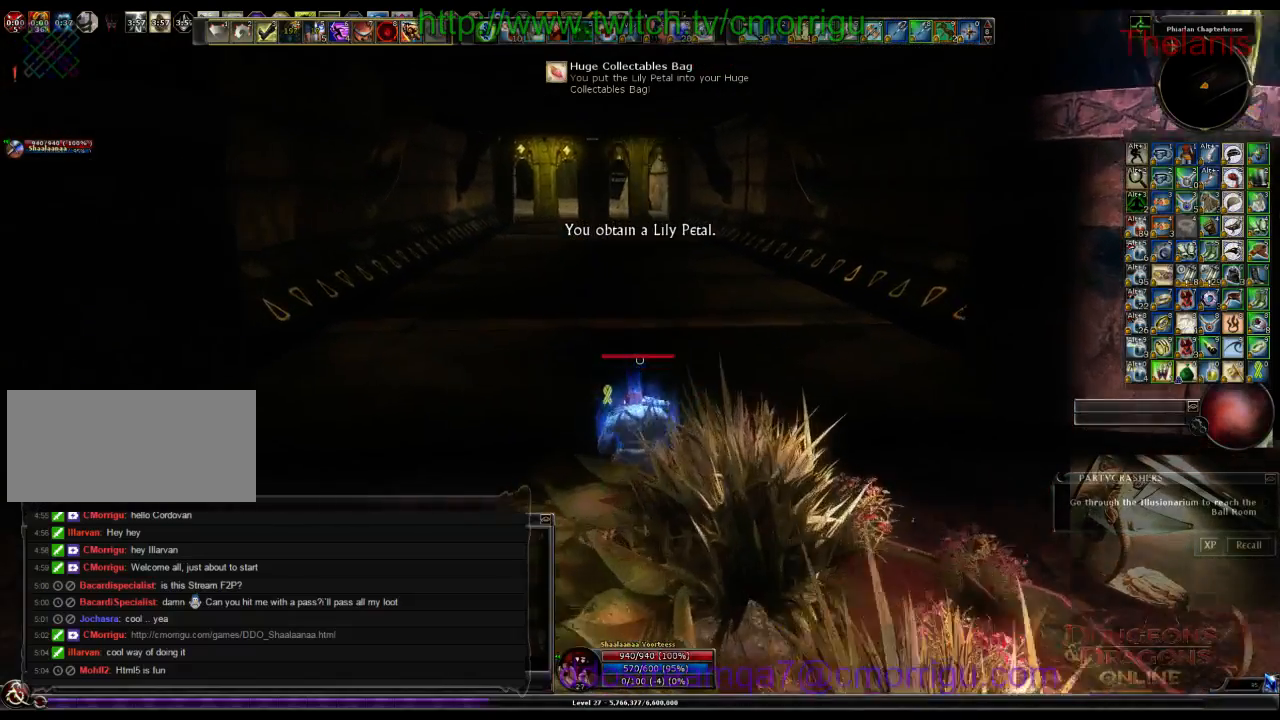
{"keys": ["w"], "events": []}
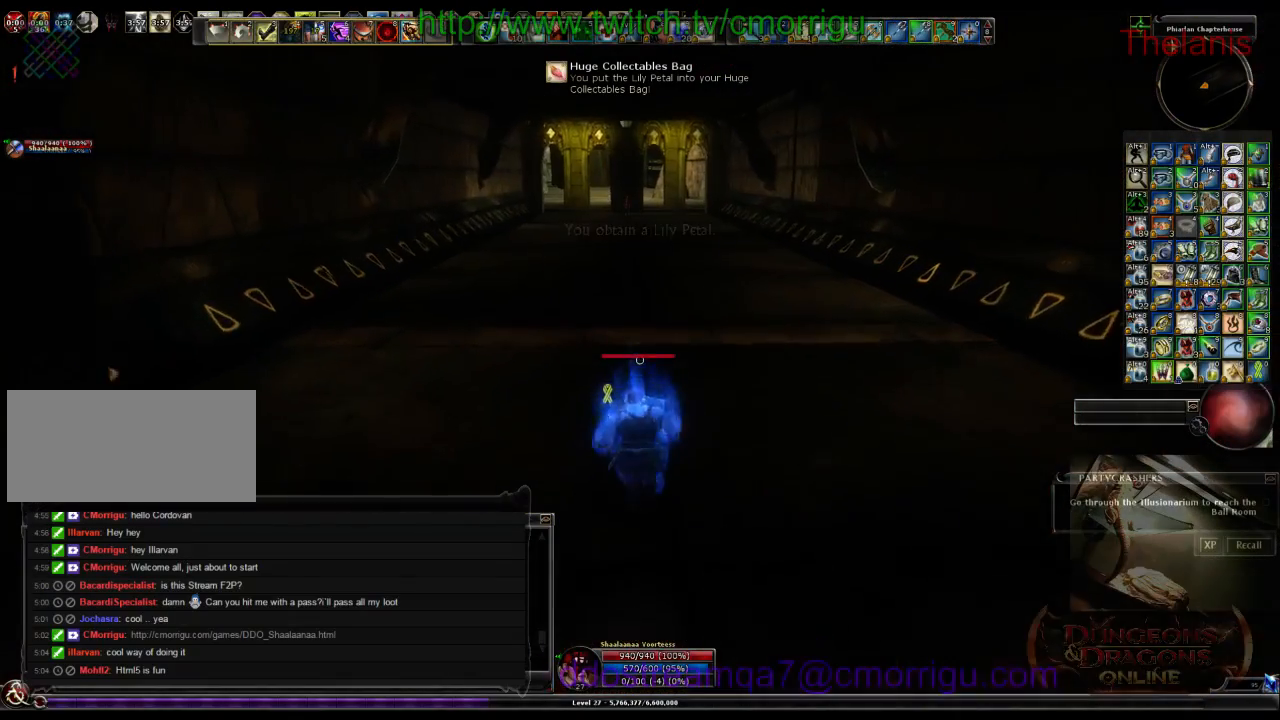
{"keys": ["w"], "events": []}
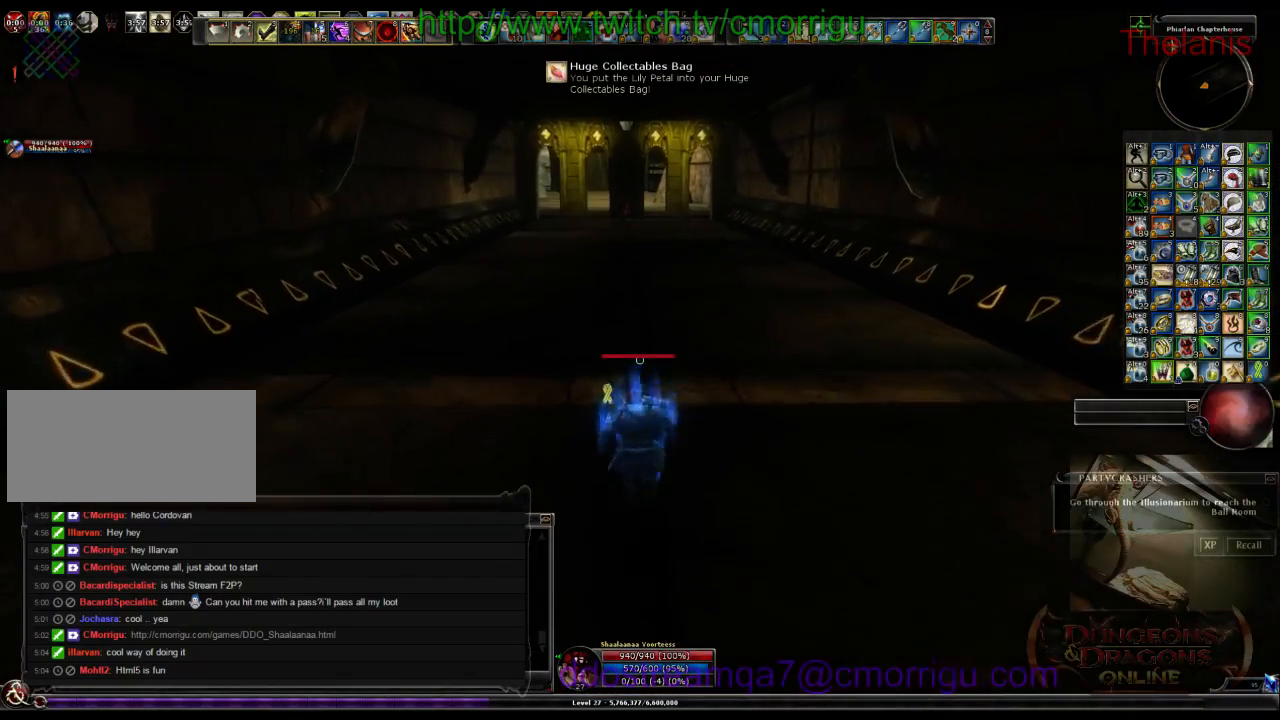
{"keys": ["w"], "events": []}
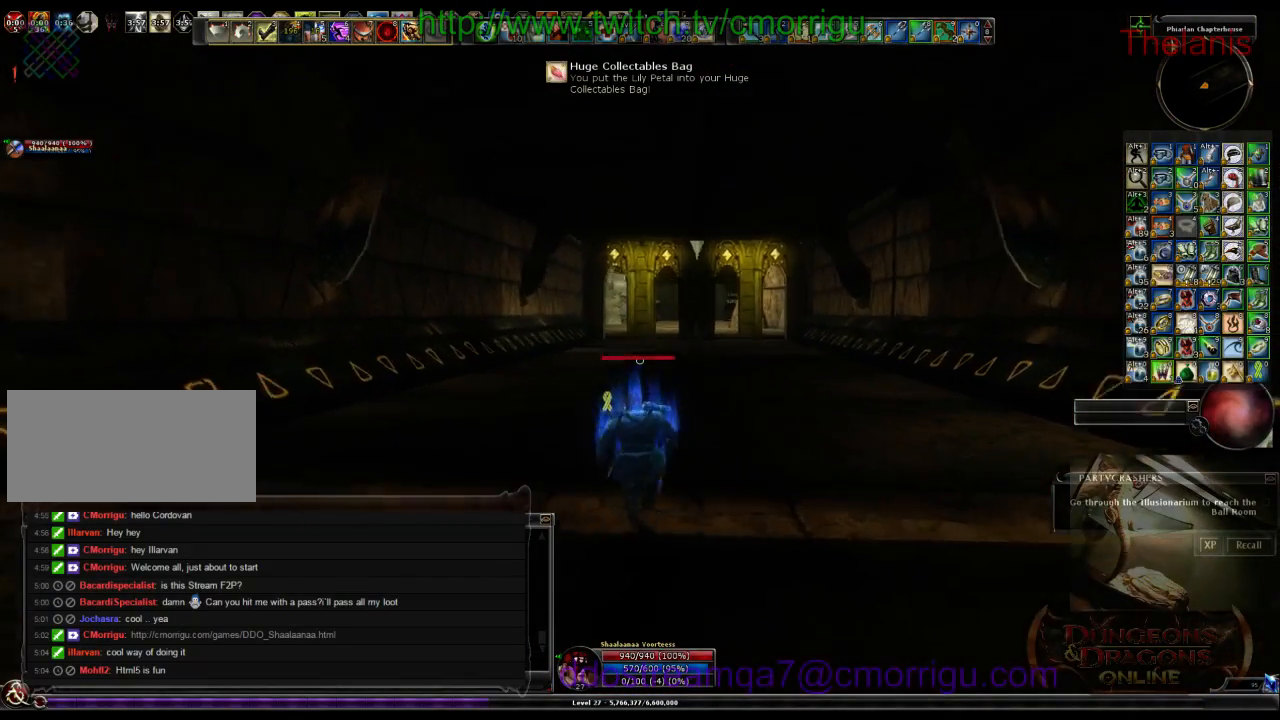
{"keys": ["w"], "events": []}
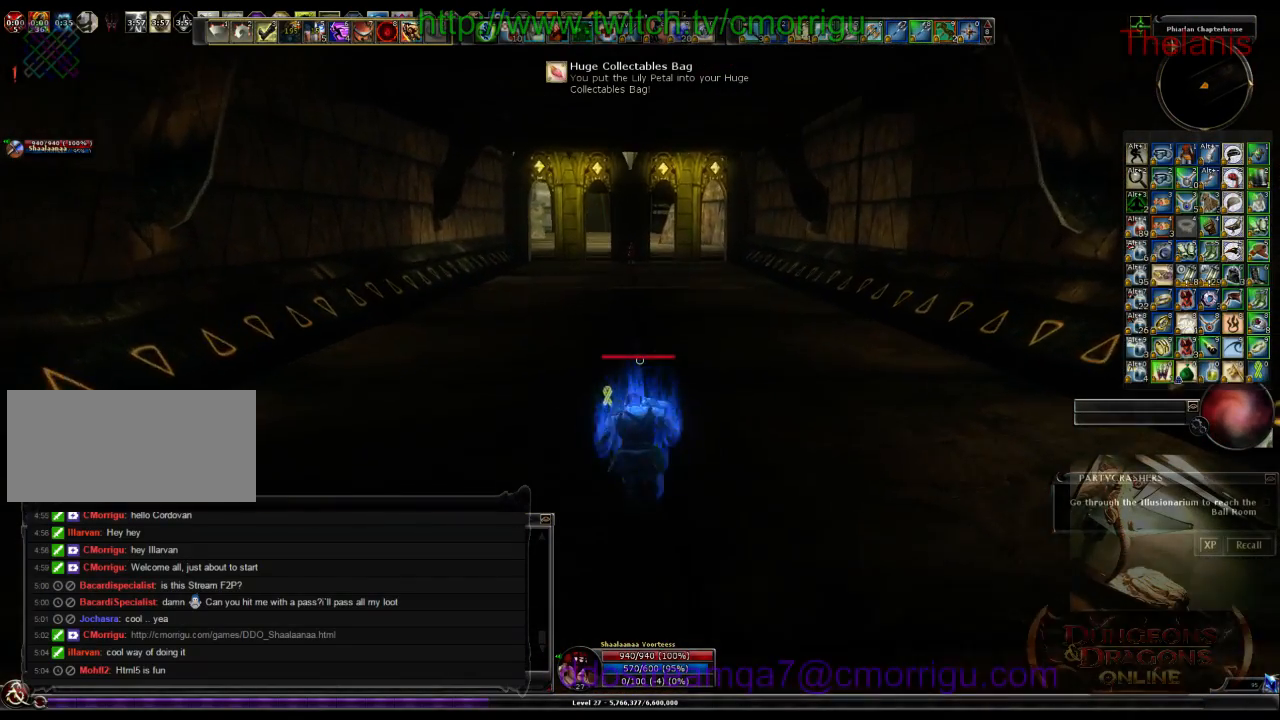
{"keys": ["w"], "events": []}
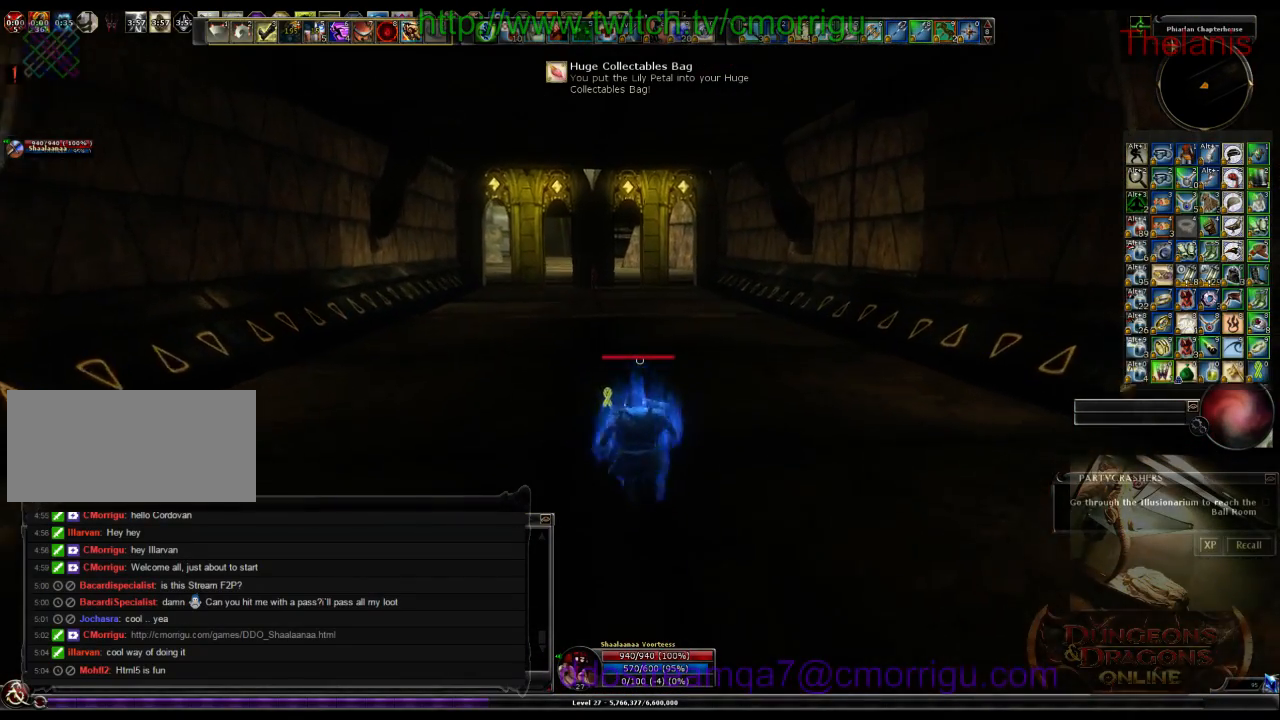
{"keys": ["w"], "events": []}
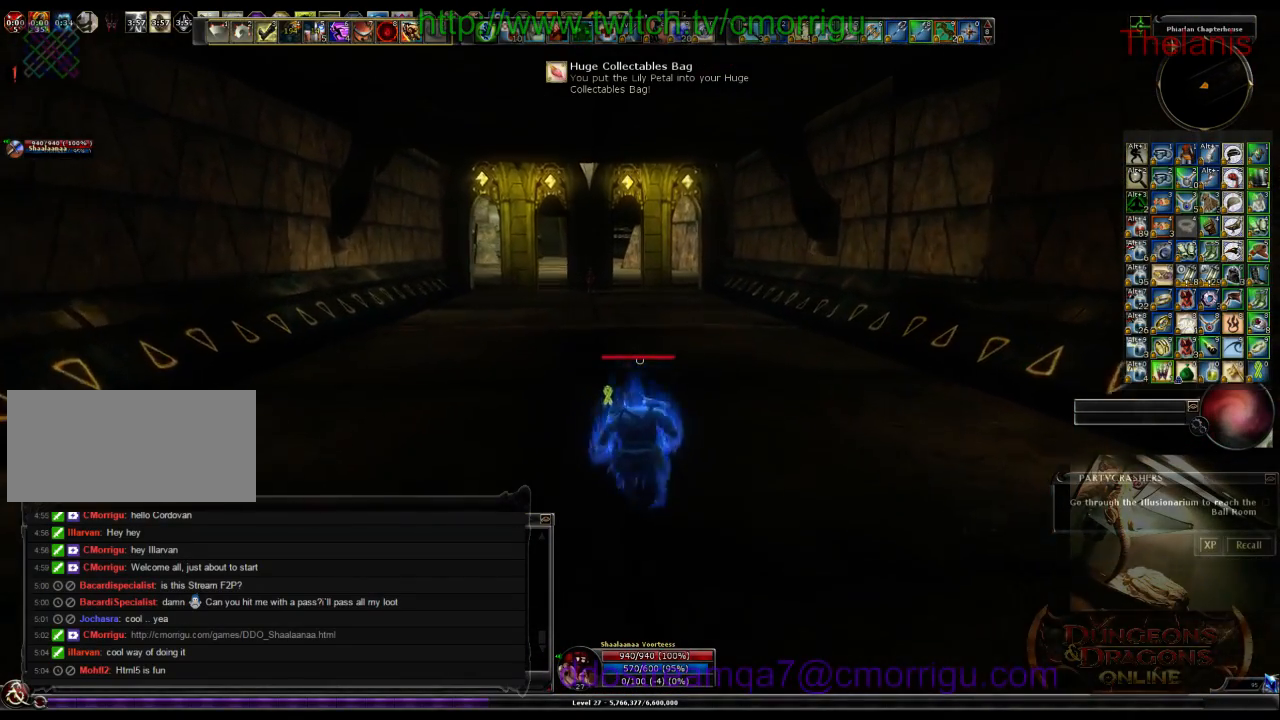
{"keys": ["w"], "events": []}
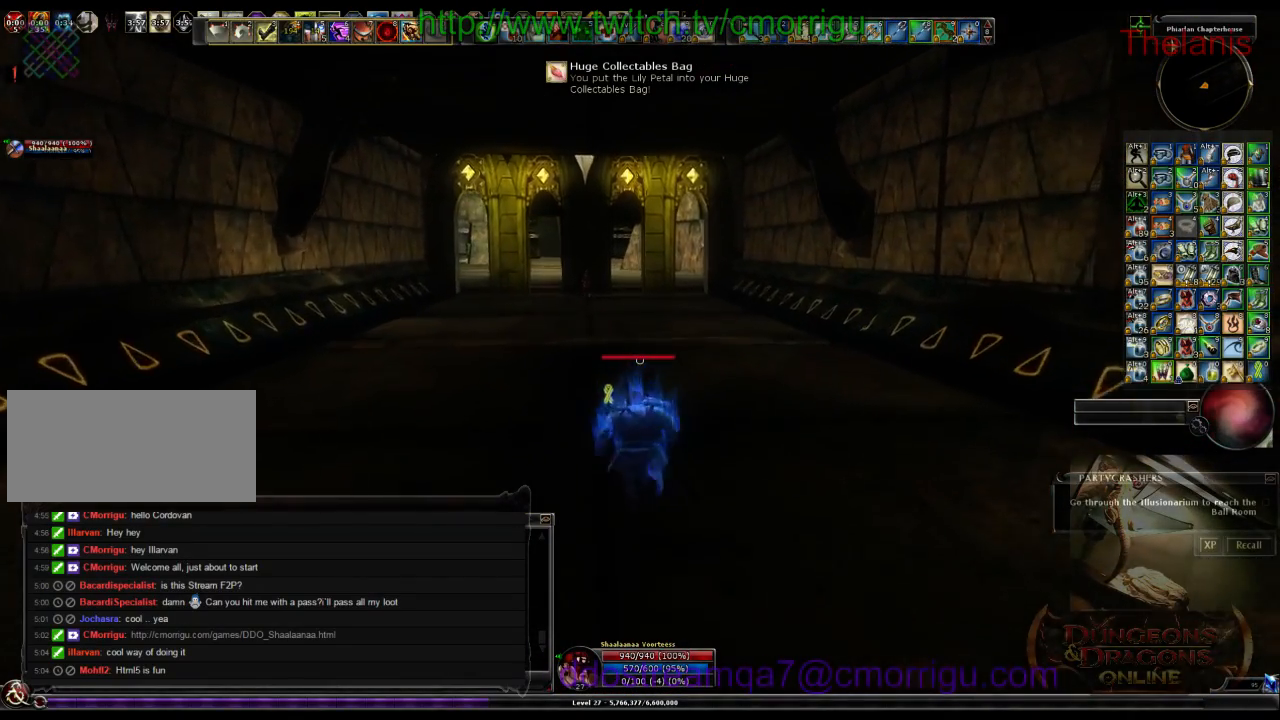
{"keys": ["w"], "events": []}
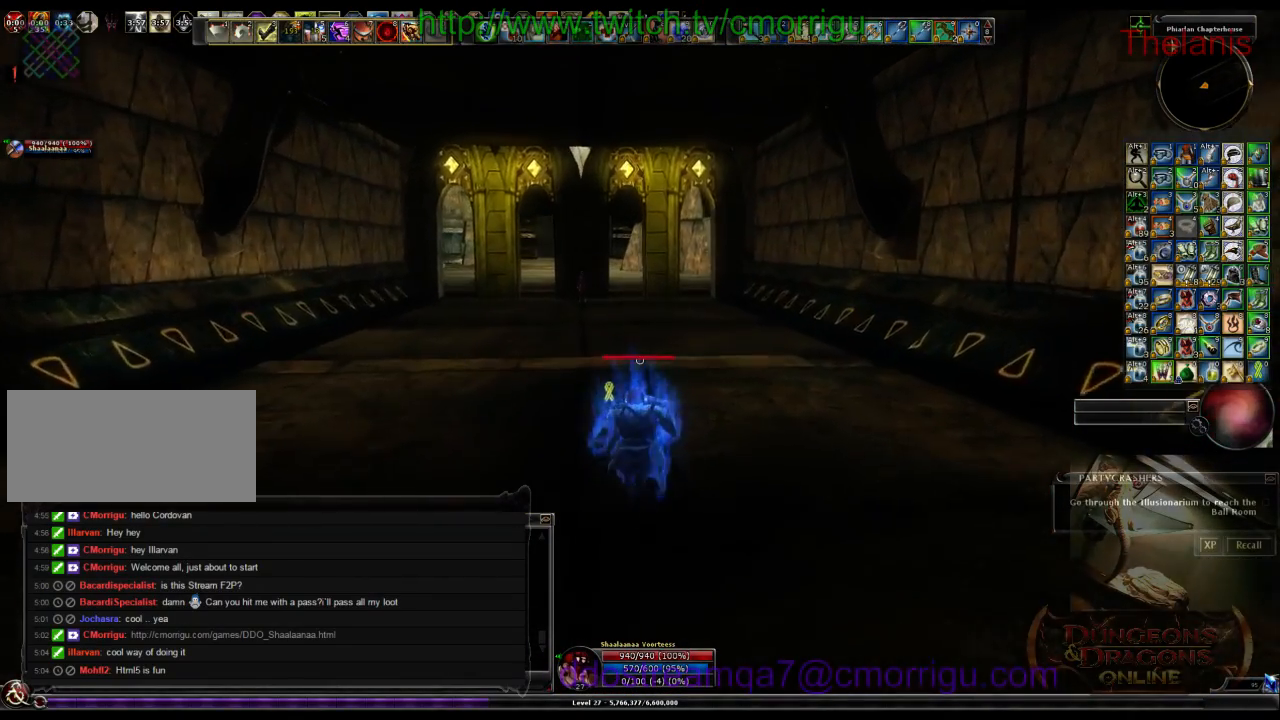
{"keys": ["w"], "events": []}
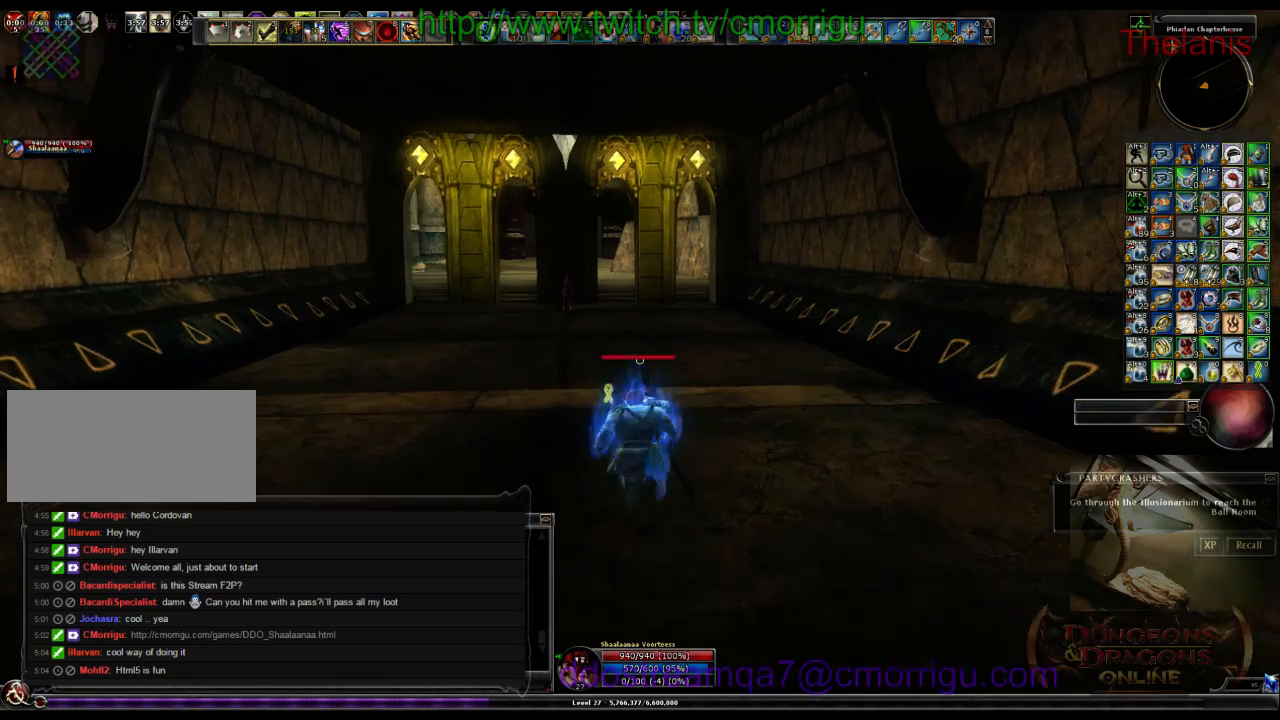
{"keys": ["w"], "events": []}
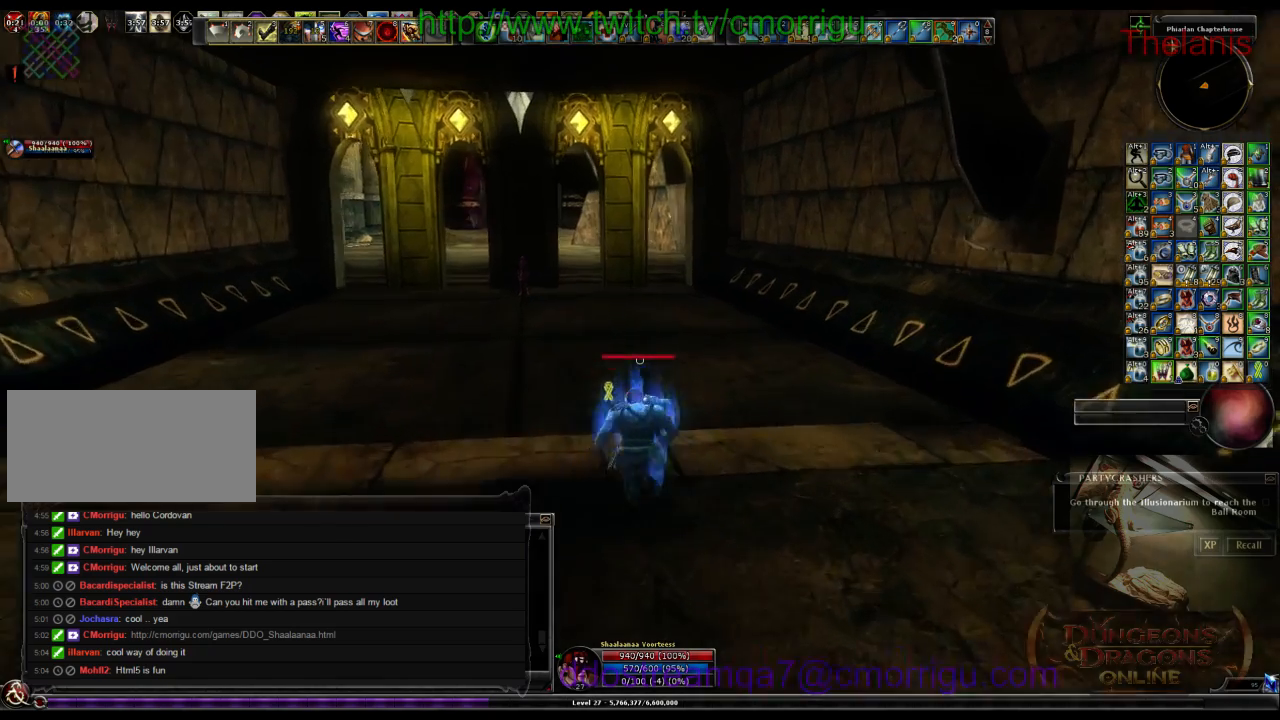
{"keys": ["w"], "events": []}
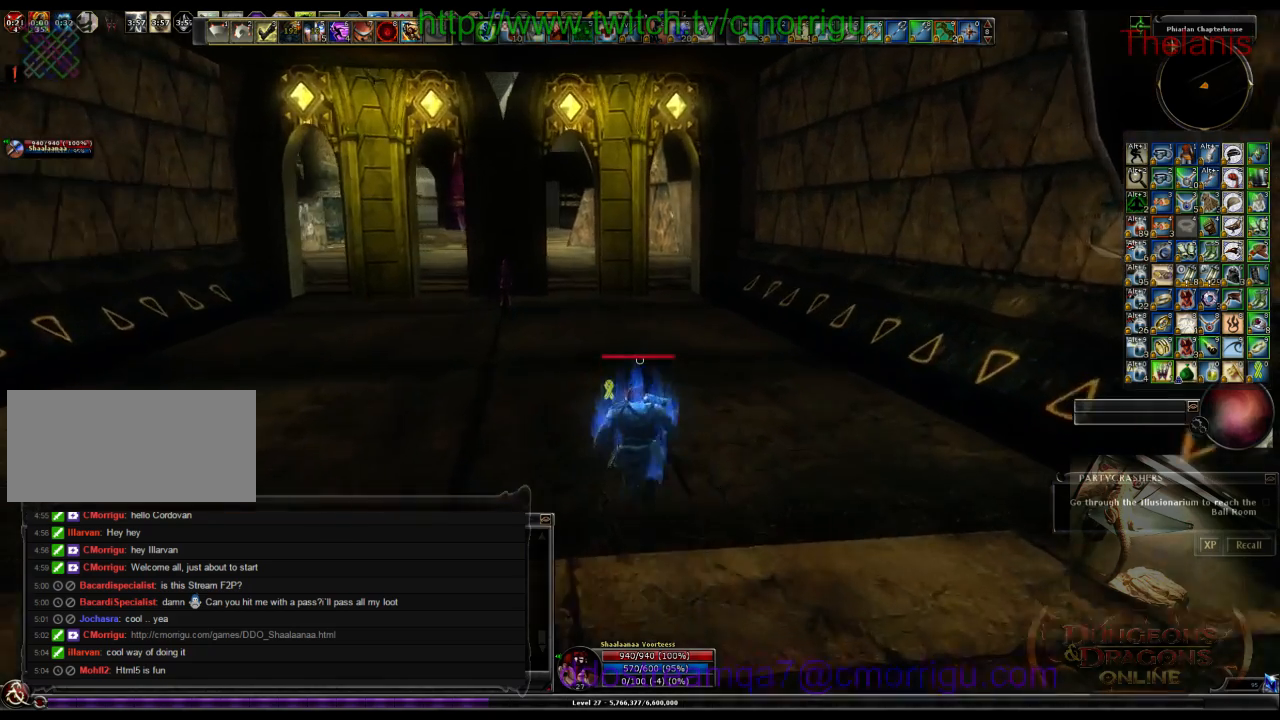
{"keys": ["w"], "events": []}
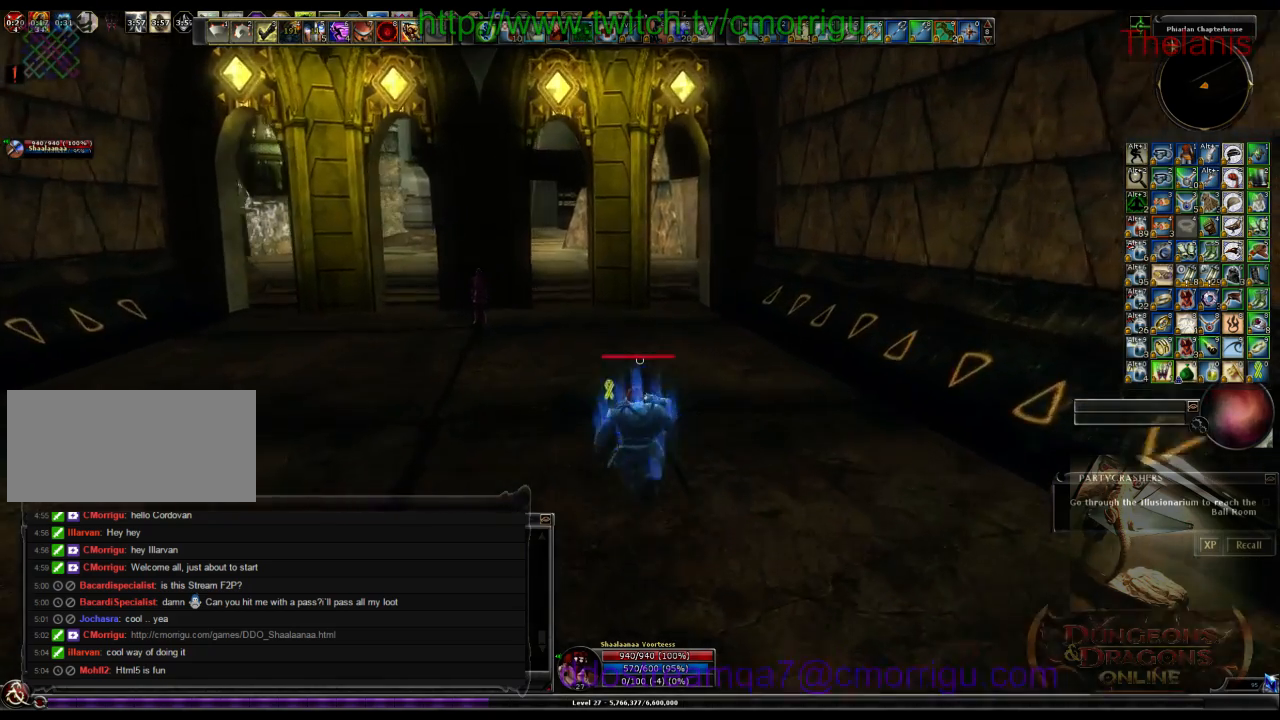
{"keys": ["w"], "events": []}
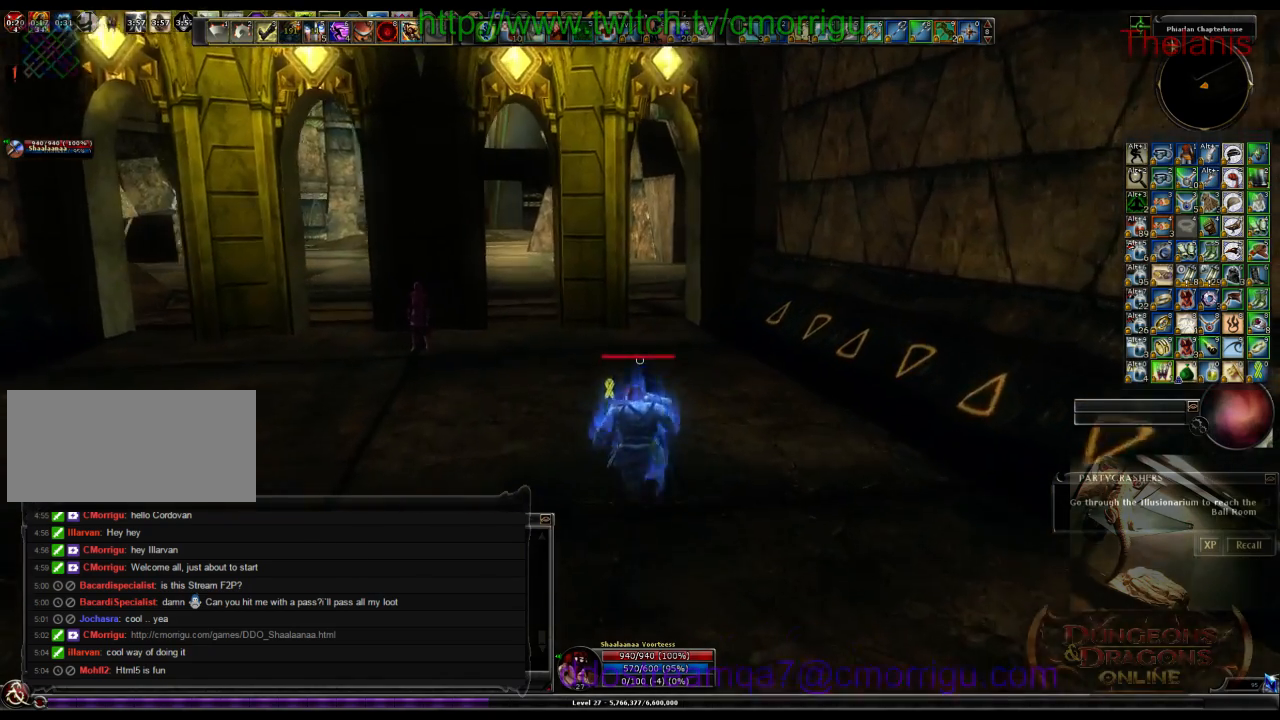
{"keys": ["w"], "events": []}
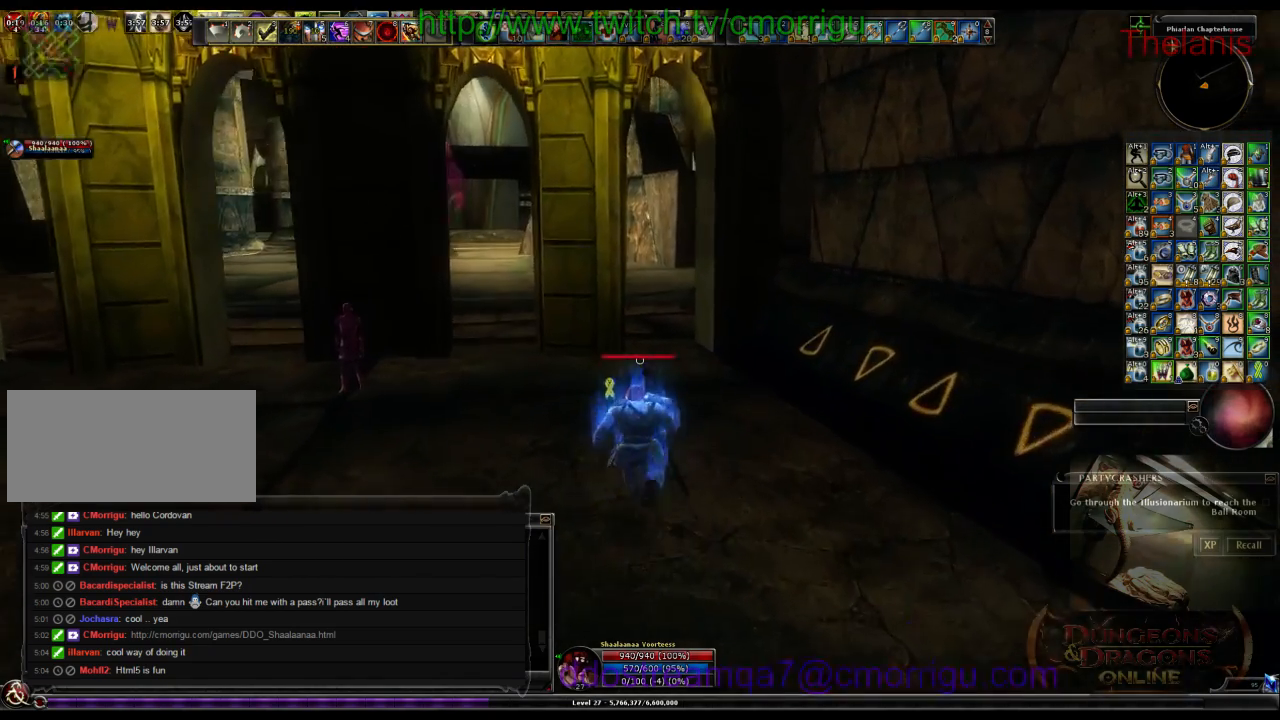
{"keys": ["w"], "events": [[100, "d", "down"], [300, "d", "up"]]}
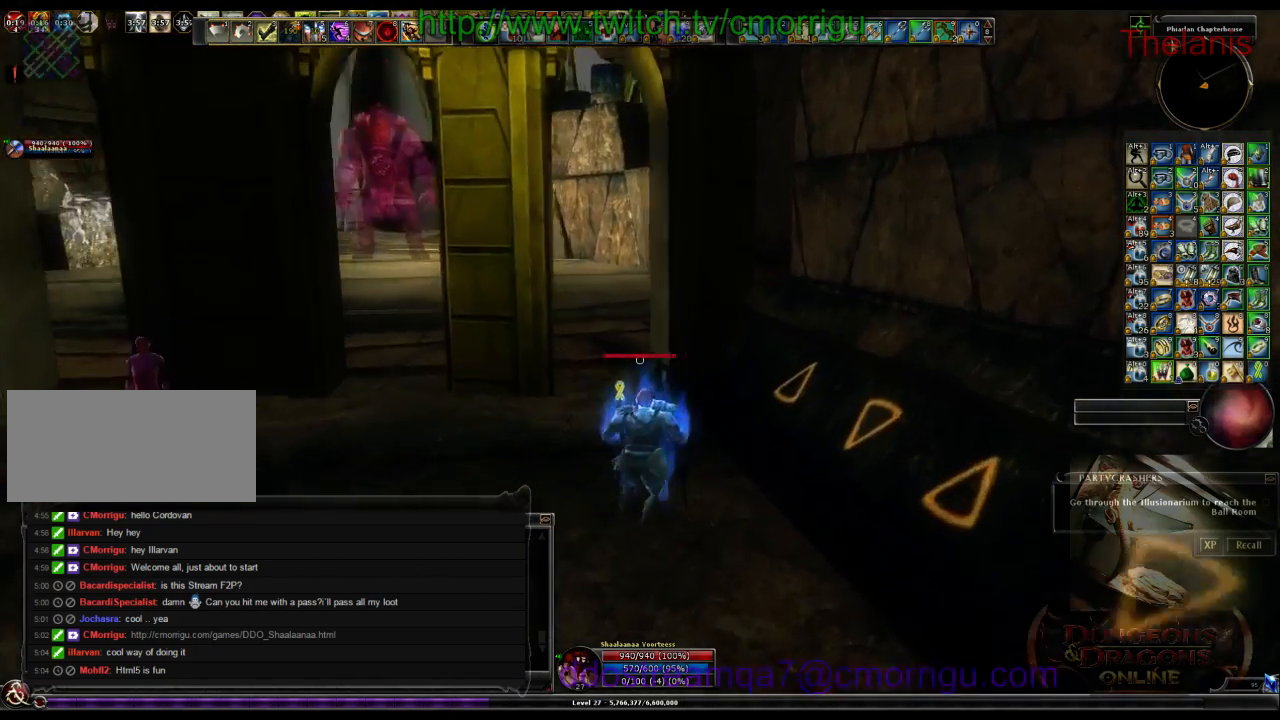
{"keys": ["w"], "events": []}
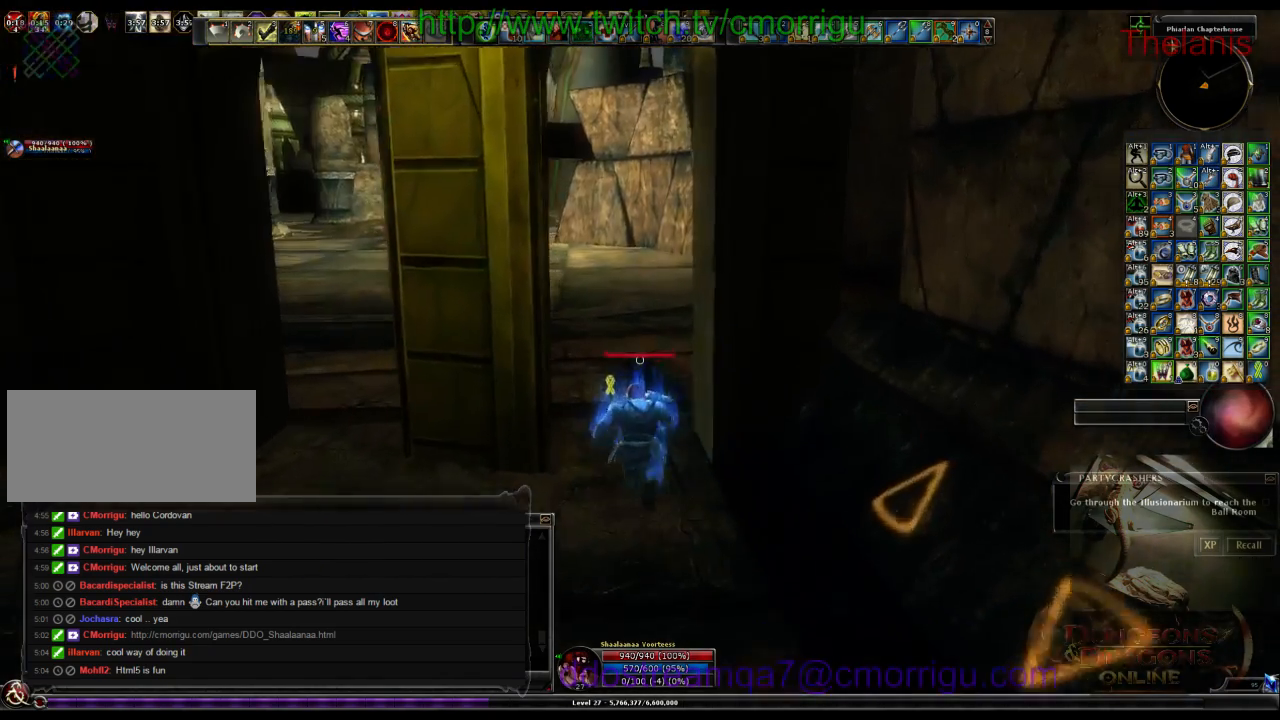
{"keys": ["w"], "events": []}